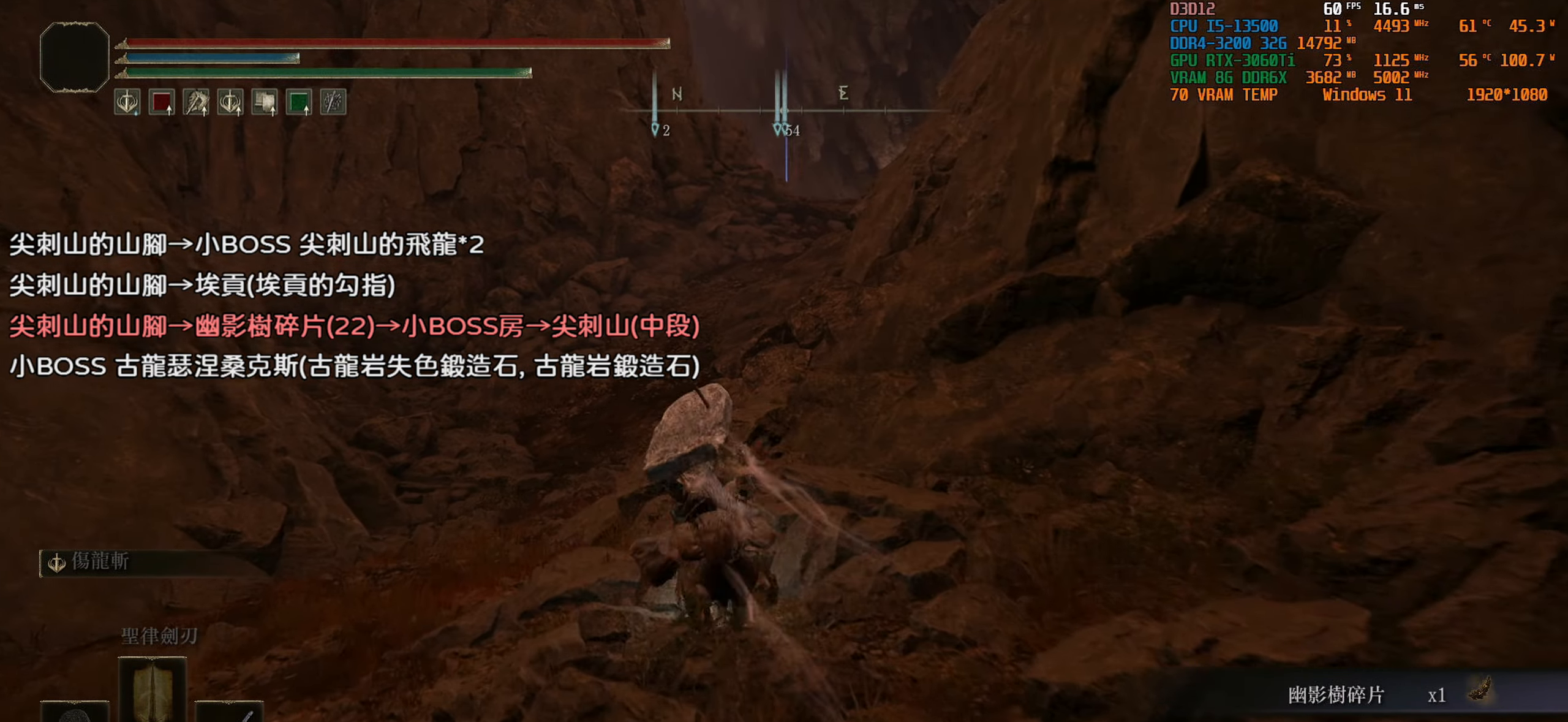
Gameplay with a controller (PlayStation layout); each line is a JSON object with the inputs held at the frame after it. "events" lists button and stick changes between this image and that frame as [ms after this image, input, new state], when the widget could be followed in between.
{"buttons": [], "left_stick": "up", "right_stick": "center", "events": []}
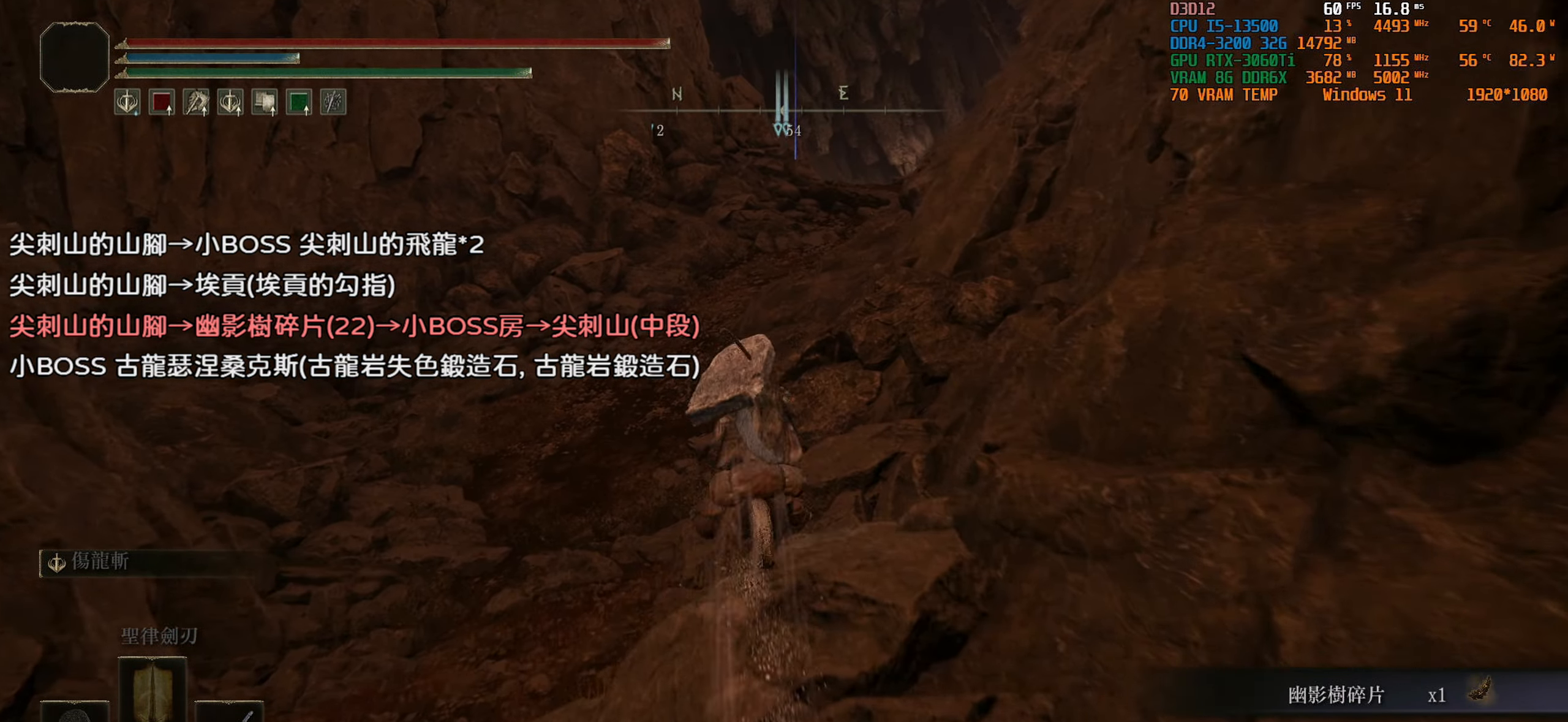
{"buttons": [], "left_stick": "up", "right_stick": "center", "events": []}
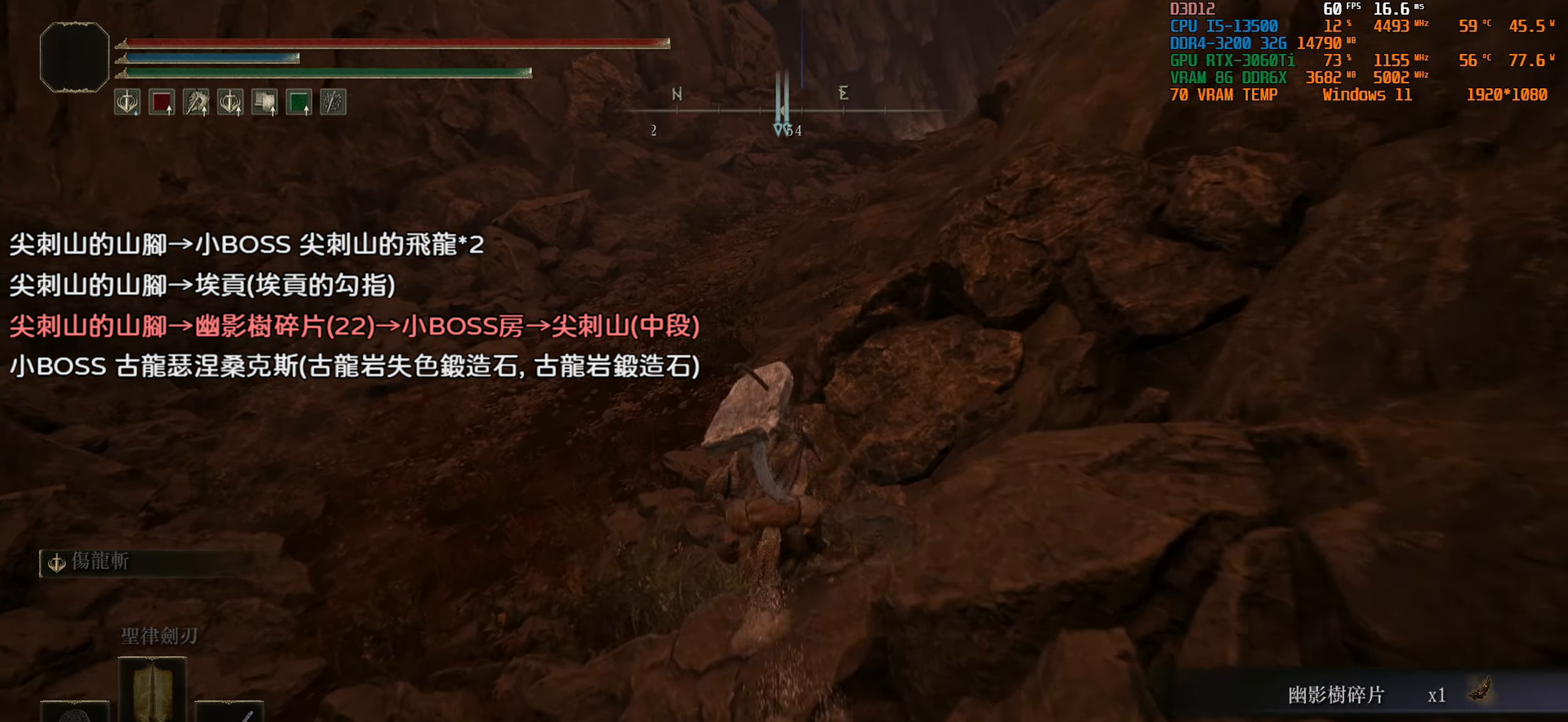
{"buttons": [], "left_stick": "up", "right_stick": "center", "events": []}
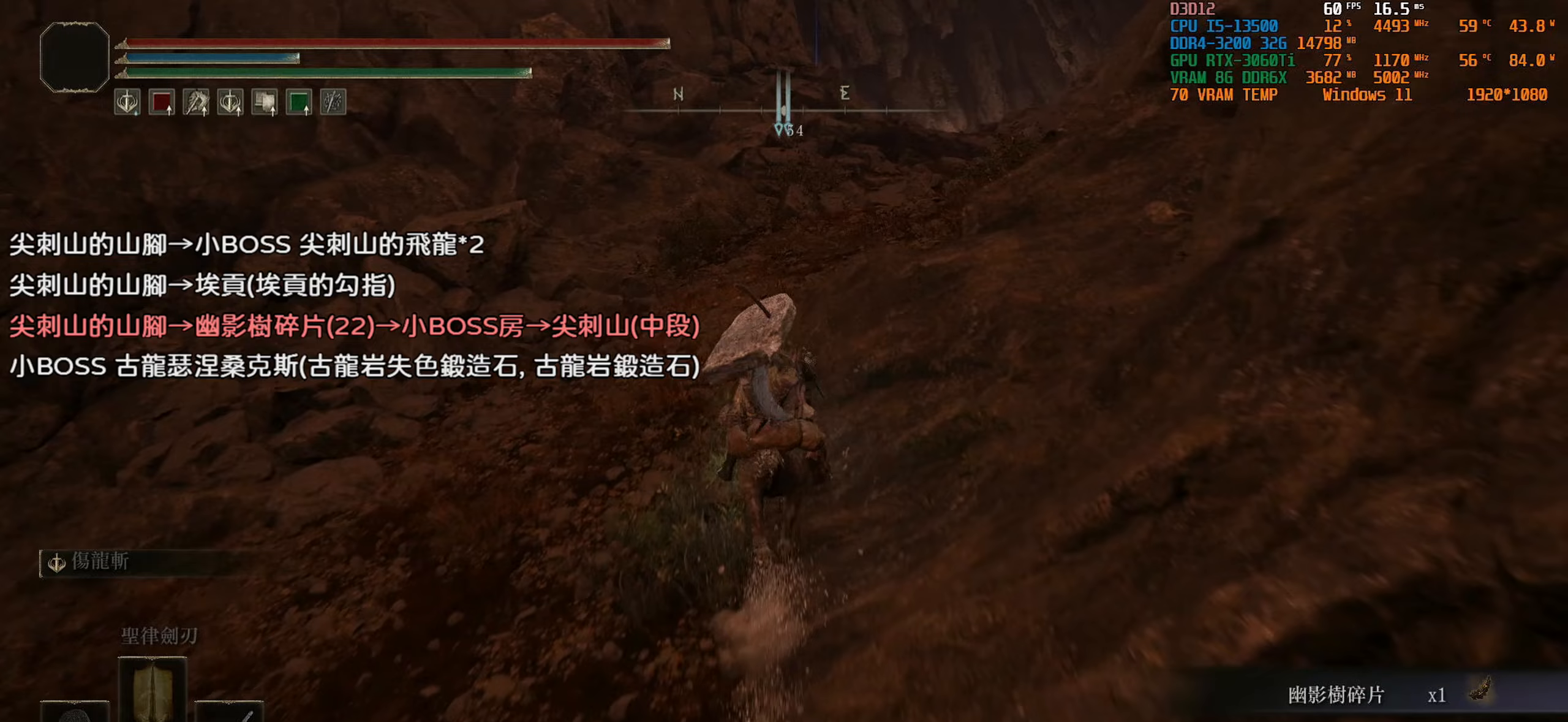
{"buttons": [], "left_stick": "up", "right_stick": "center", "events": []}
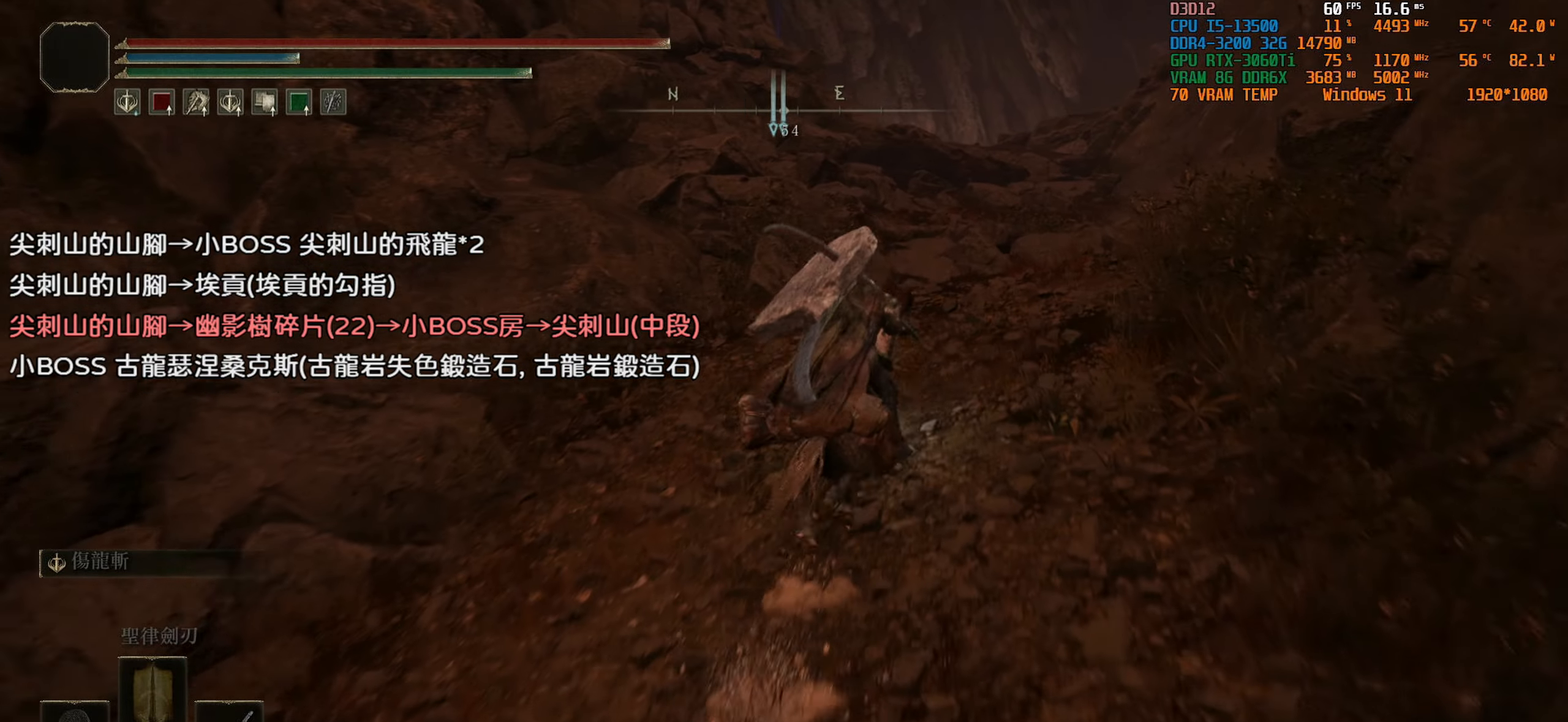
{"buttons": [], "left_stick": "up", "right_stick": "center", "events": []}
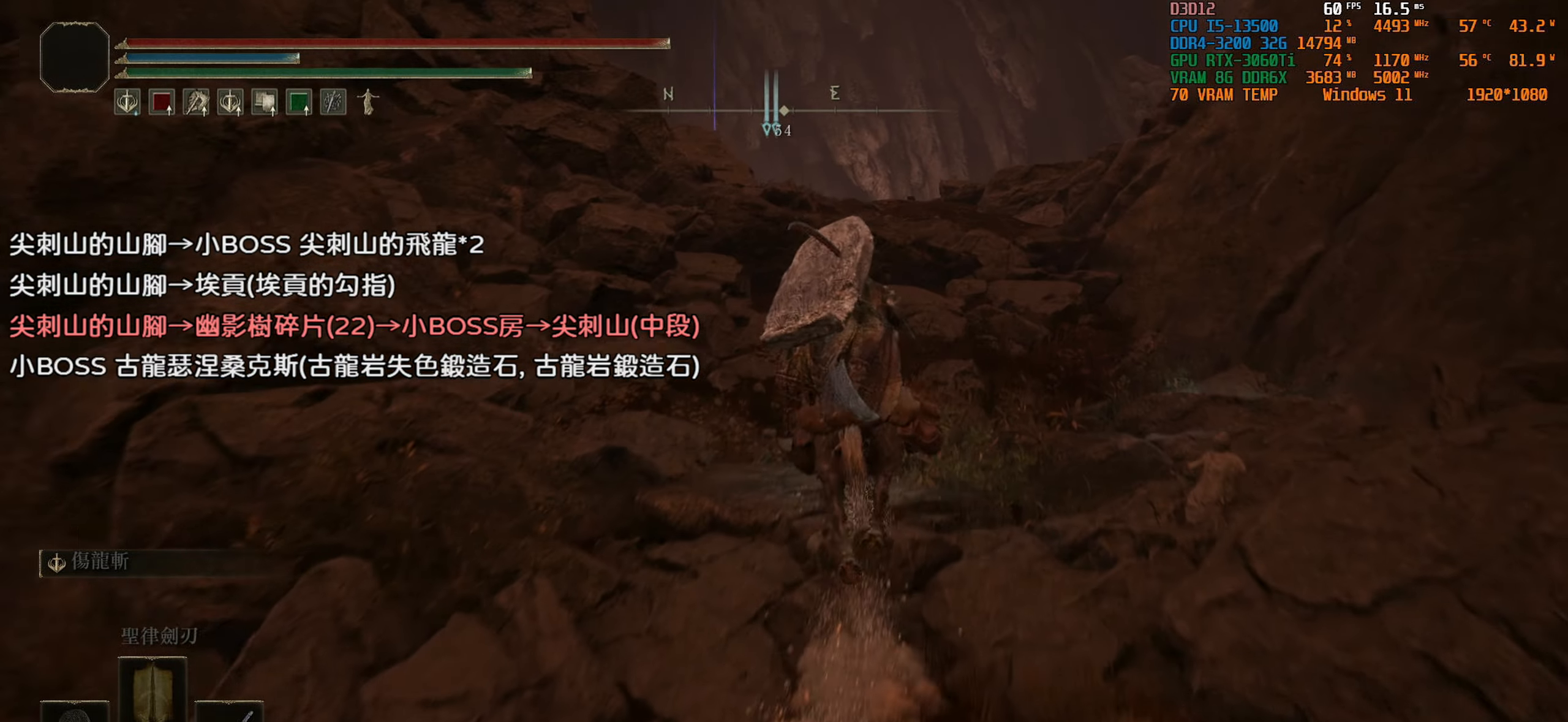
{"buttons": [], "left_stick": "up", "right_stick": "down", "events": [[217, "right_stick", "down"]]}
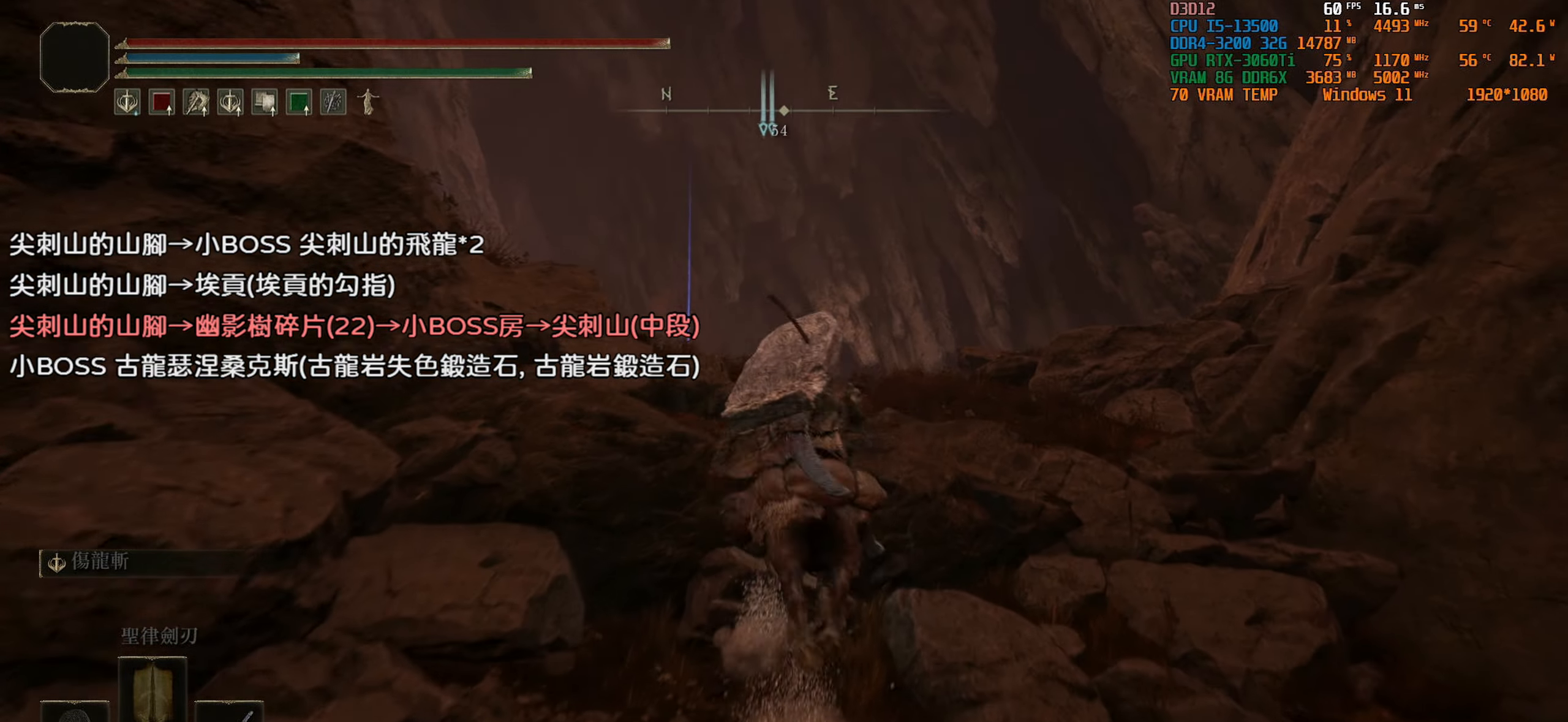
{"buttons": [], "left_stick": "up", "right_stick": "center", "events": [[250, "right_stick", "down-left"], [450, "right_stick", "center"]]}
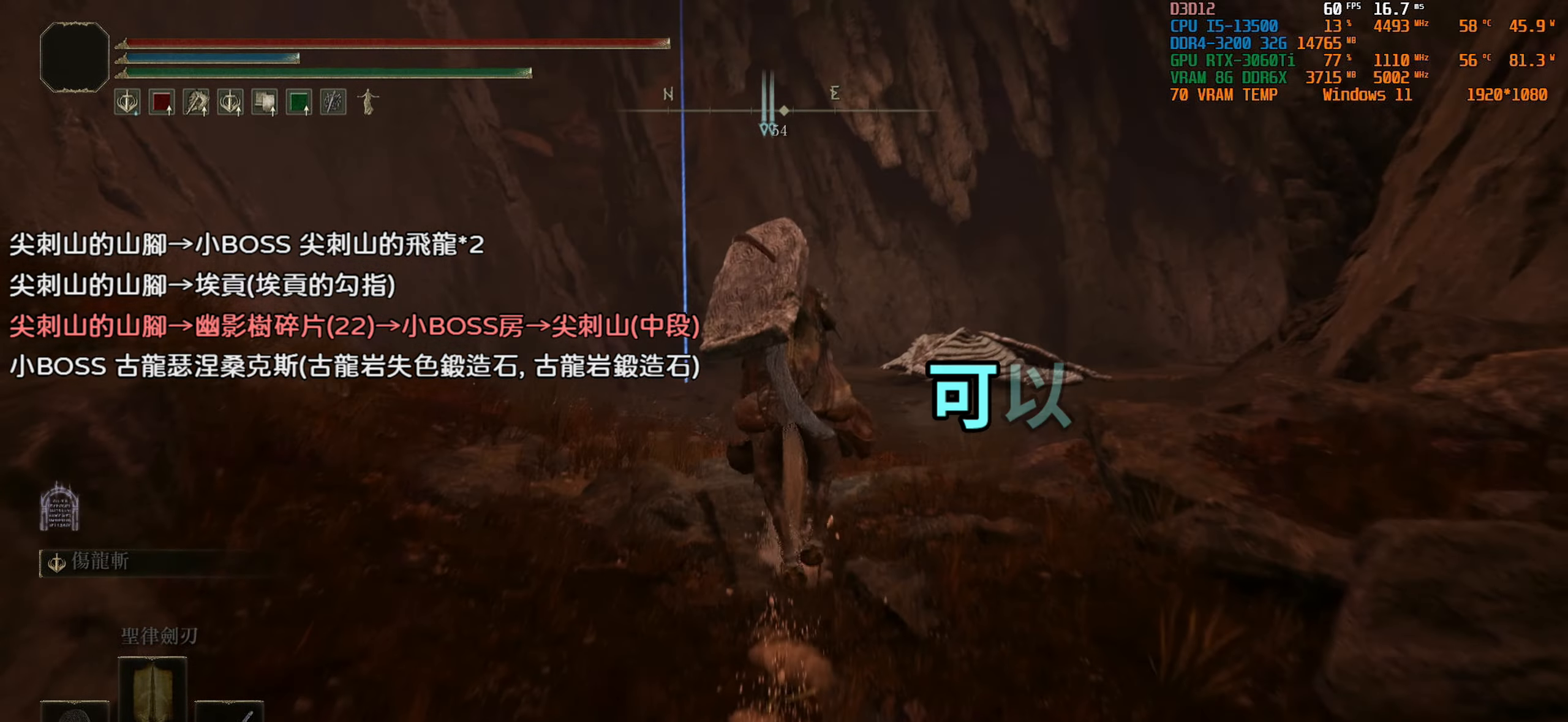
{"buttons": [], "left_stick": "up", "right_stick": "center", "events": [[400, "right_stick", "left"], [500, "right_stick", "center"]]}
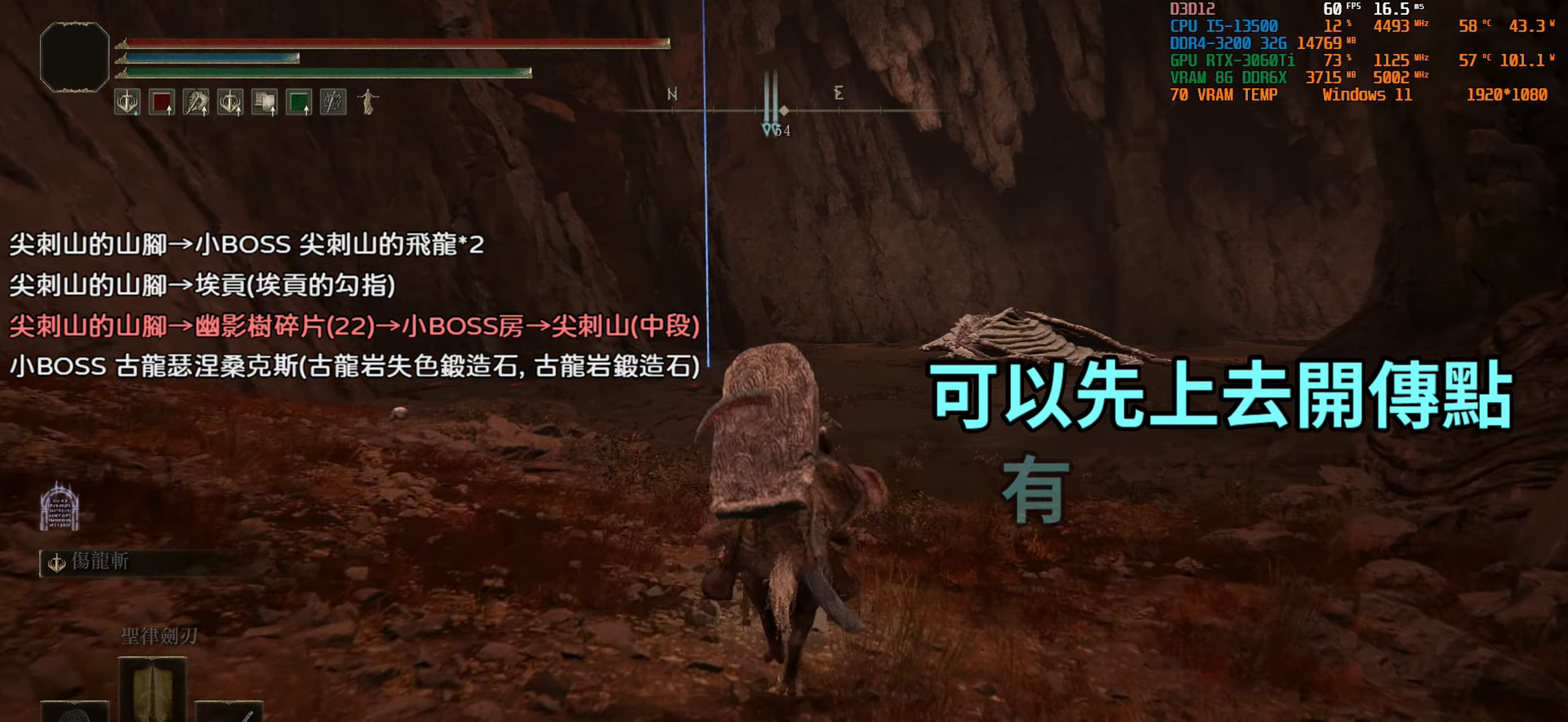
{"buttons": [], "left_stick": "center", "right_stick": "up", "events": [[150, "left_stick", "center"], [483, "right_stick", "up"]]}
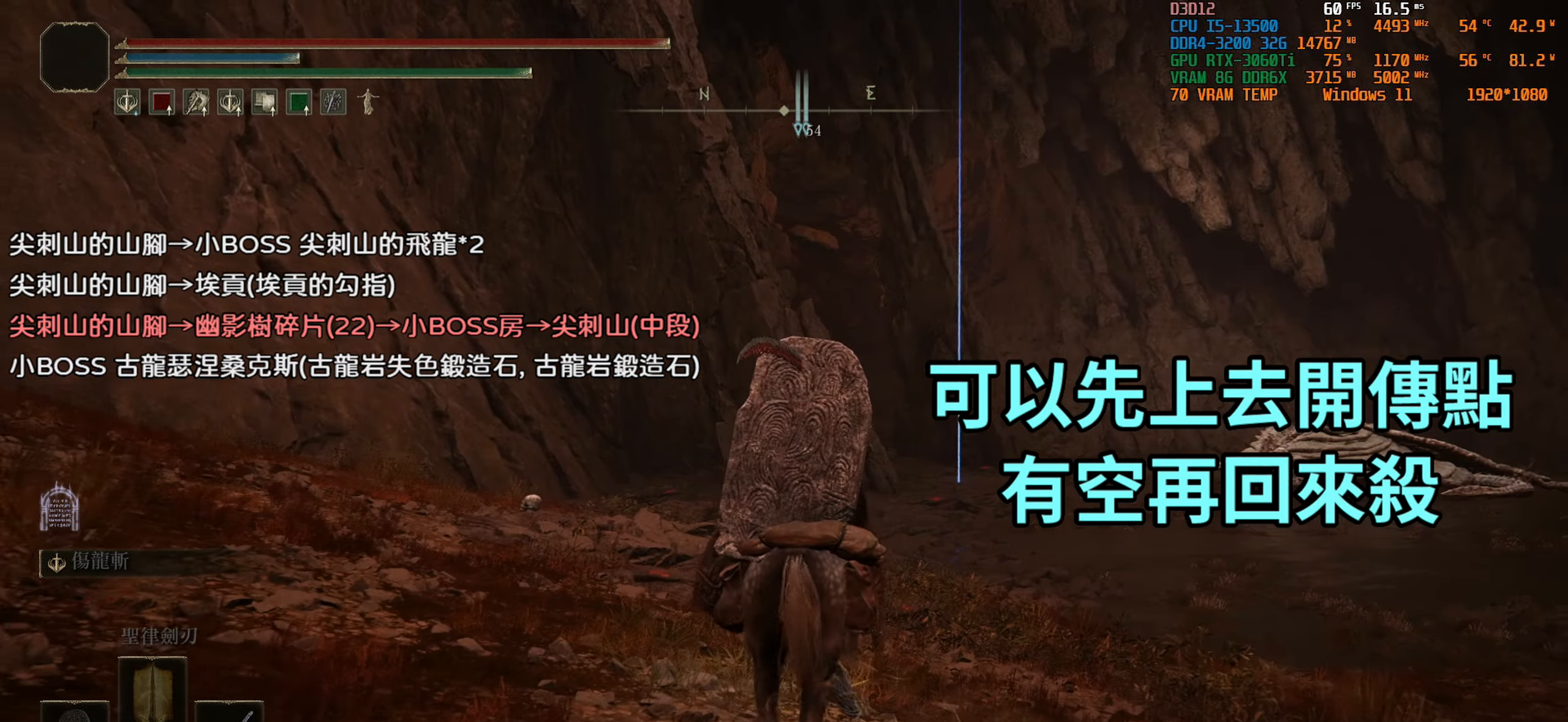
{"buttons": [], "left_stick": "center", "right_stick": "center", "events": [[33, "right_stick", "center"], [267, "right_stick", "down"], [350, "right_stick", "center"]]}
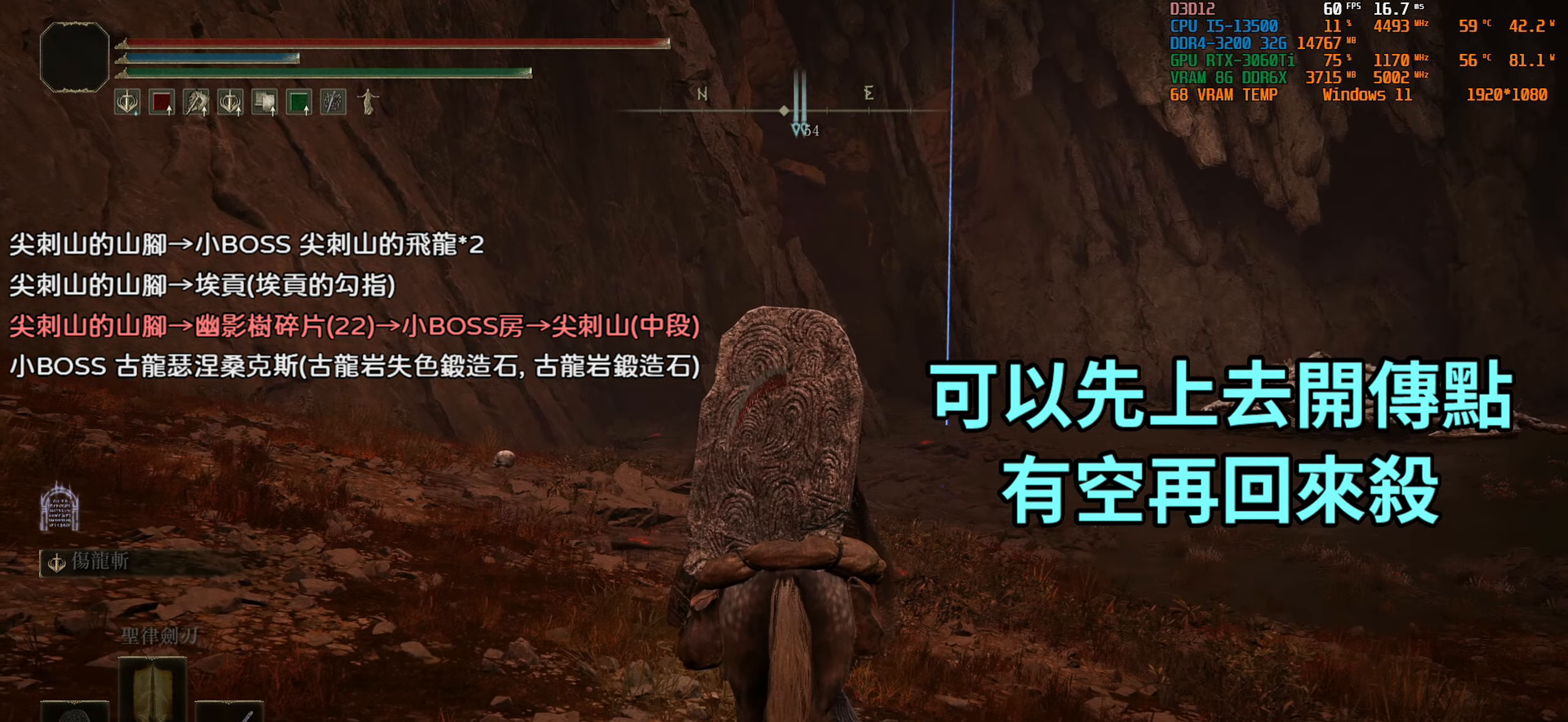
{"buttons": [], "left_stick": "center", "right_stick": "center", "events": []}
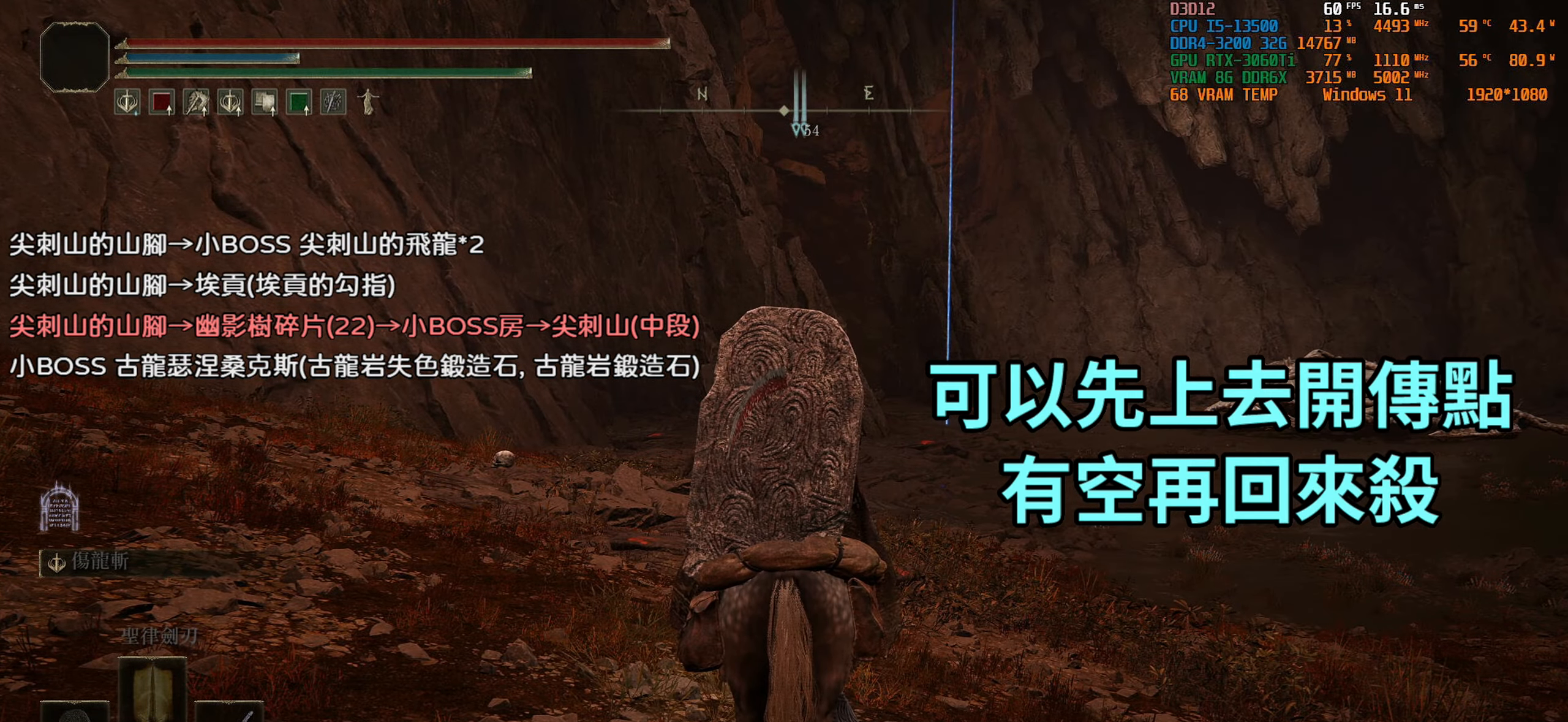
{"buttons": [], "left_stick": "center", "right_stick": "center", "events": []}
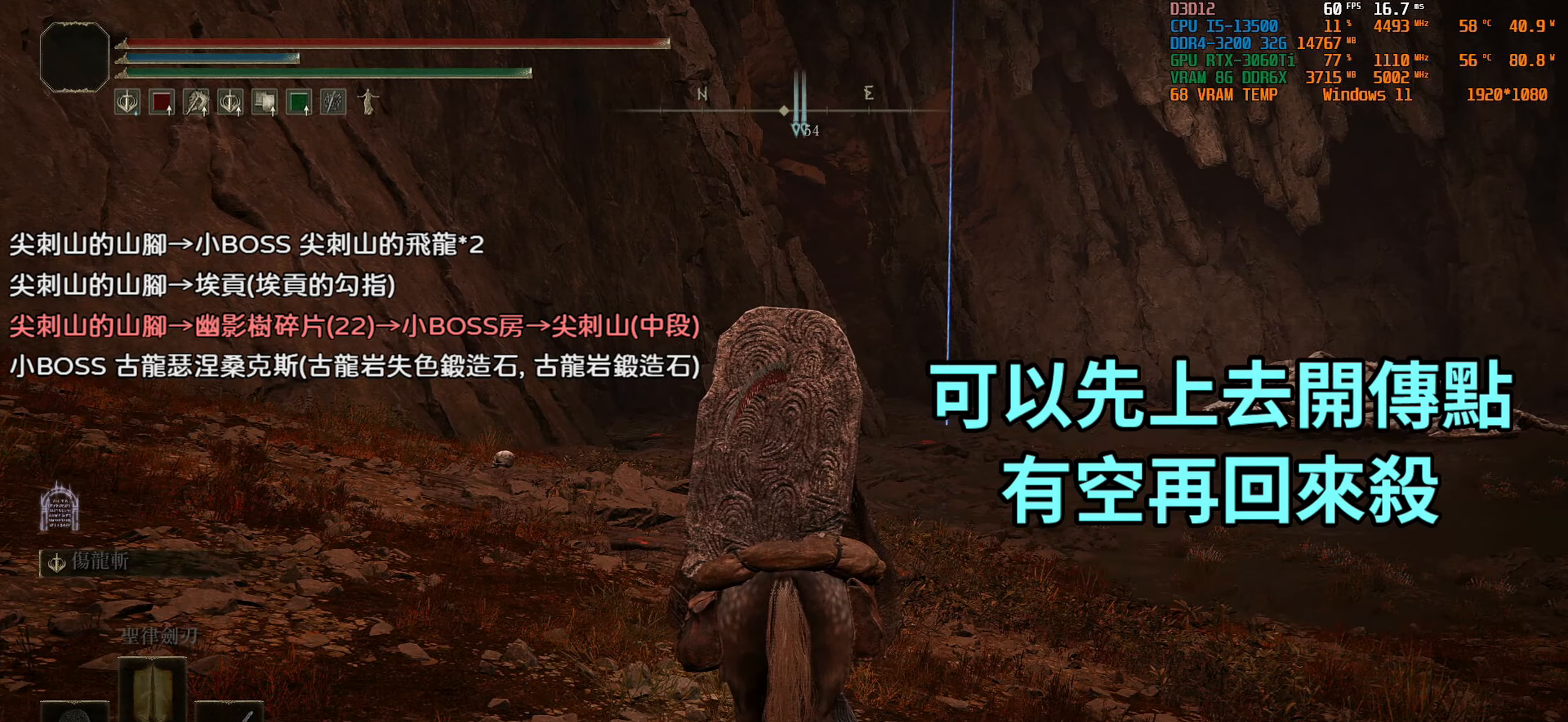
{"buttons": [], "left_stick": "center", "right_stick": "center", "events": []}
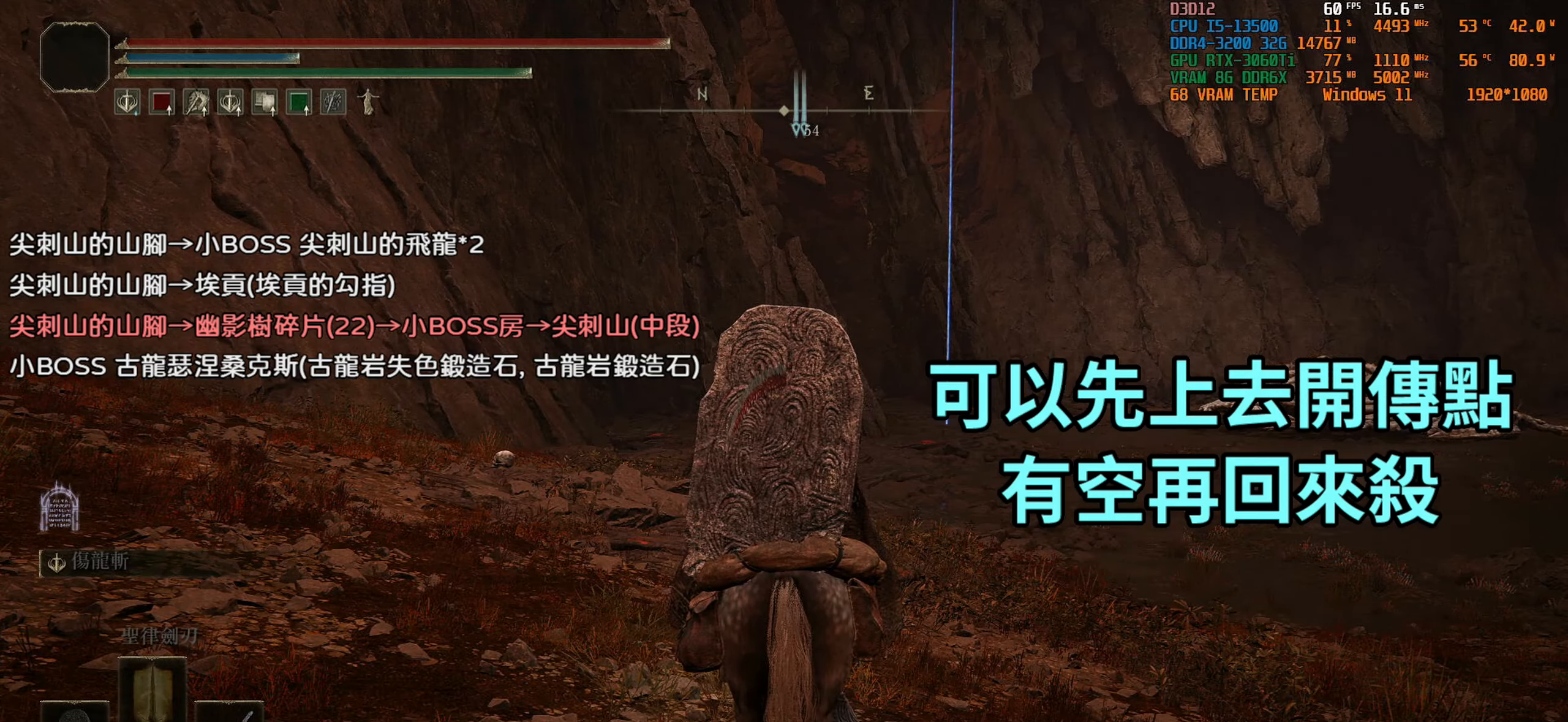
{"buttons": [], "left_stick": "center", "right_stick": "center", "events": []}
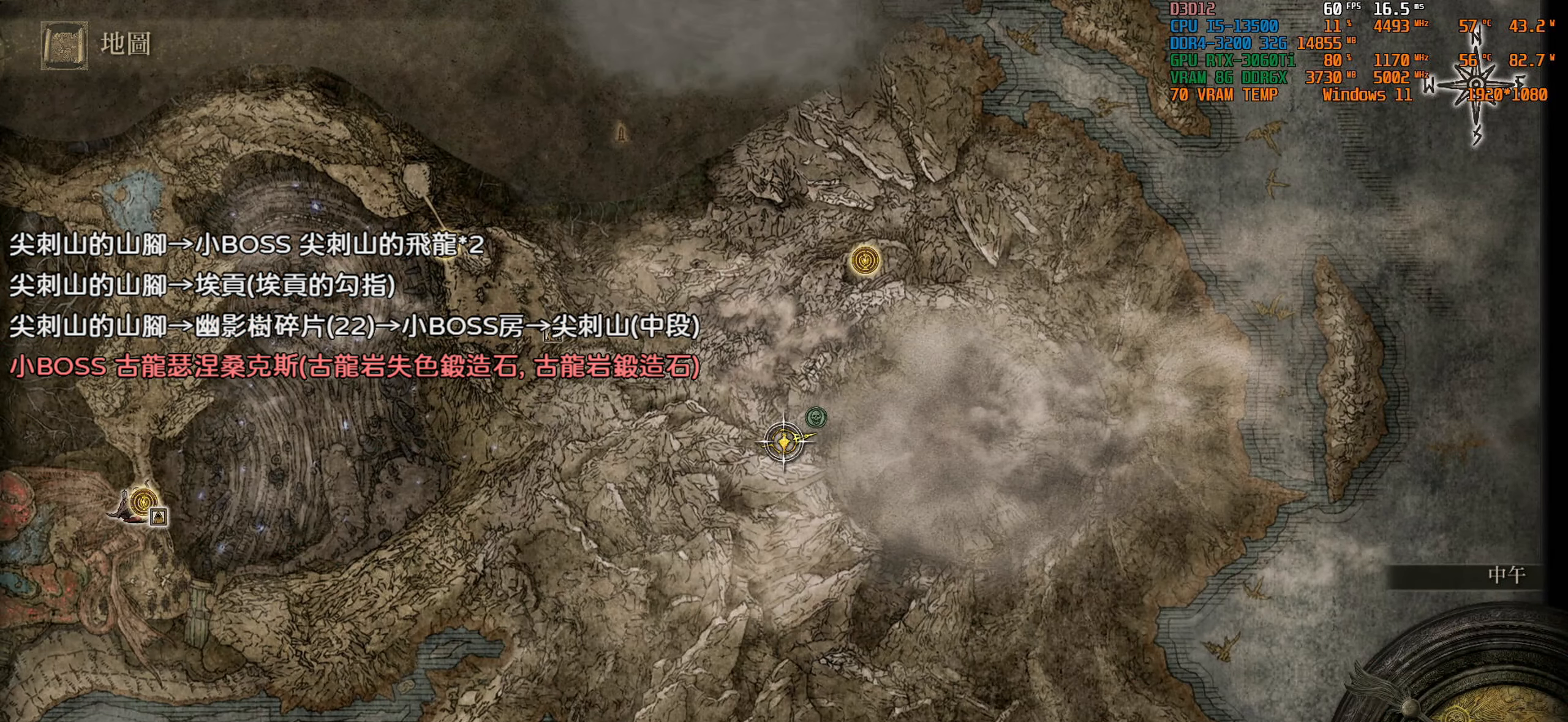
{"buttons": [], "left_stick": "center", "right_stick": "center", "events": []}
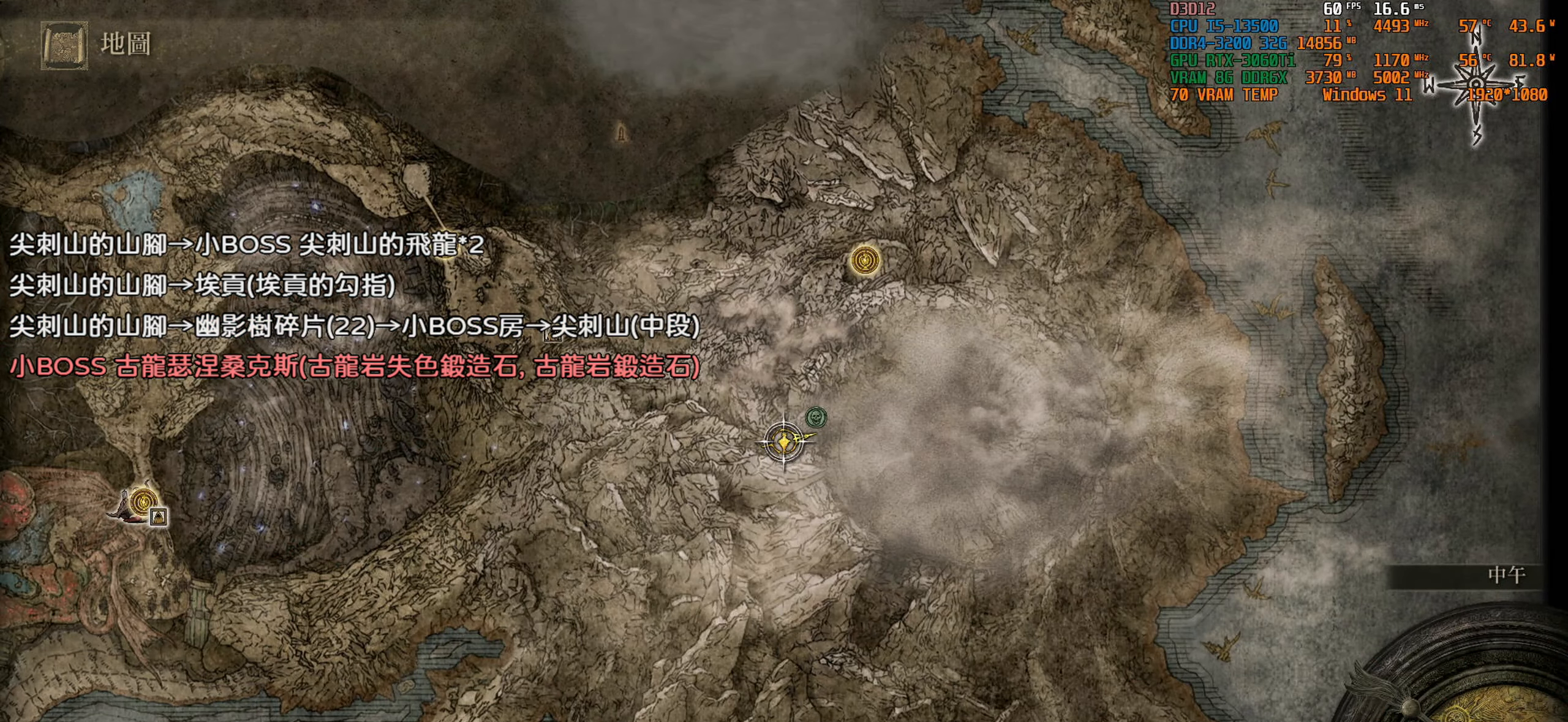
{"buttons": [], "left_stick": "center", "right_stick": "center", "events": [[100, "left_stick", "up-right"], [217, "left_stick", "center"]]}
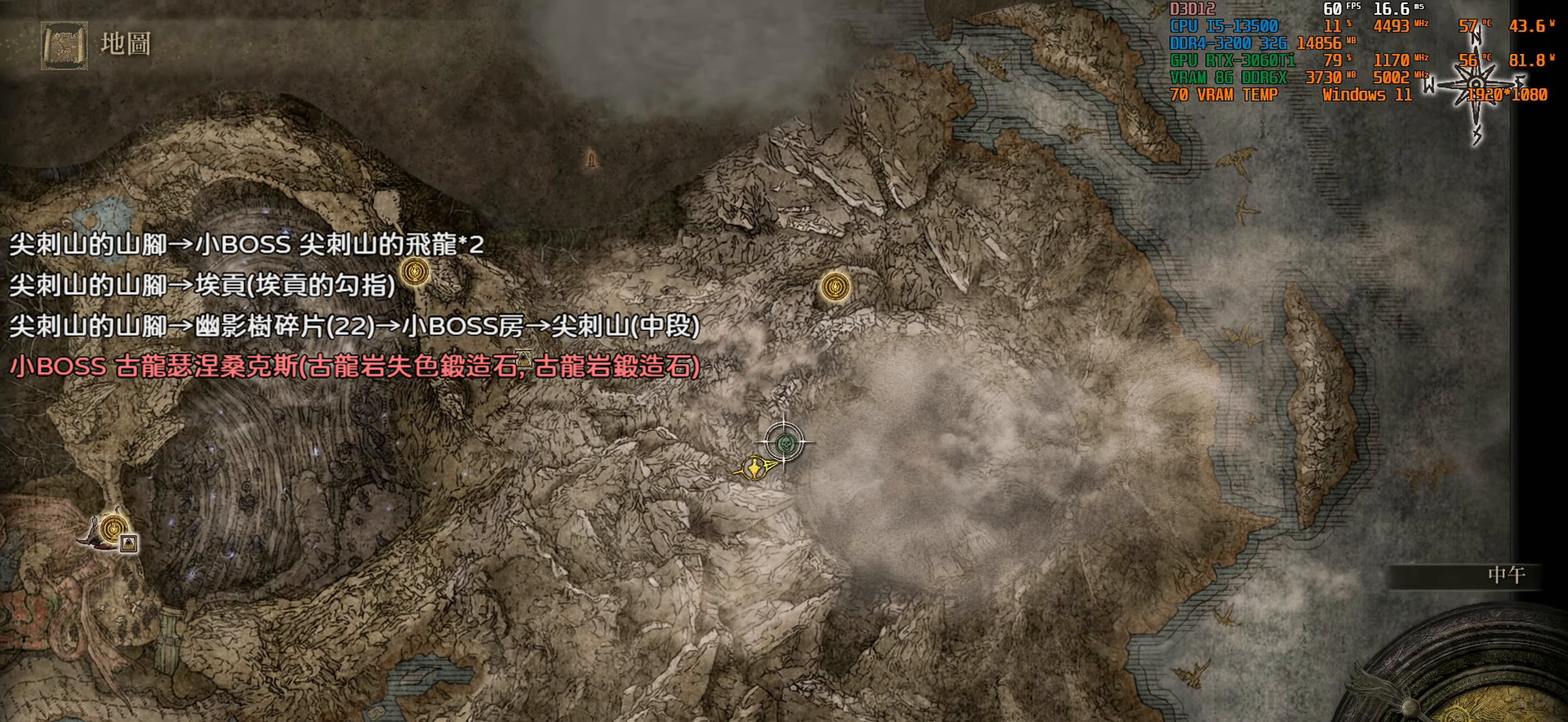
{"buttons": [], "left_stick": "center", "right_stick": "center", "events": [[267, "CIRCLE", "down"], [367, "CIRCLE", "up"]]}
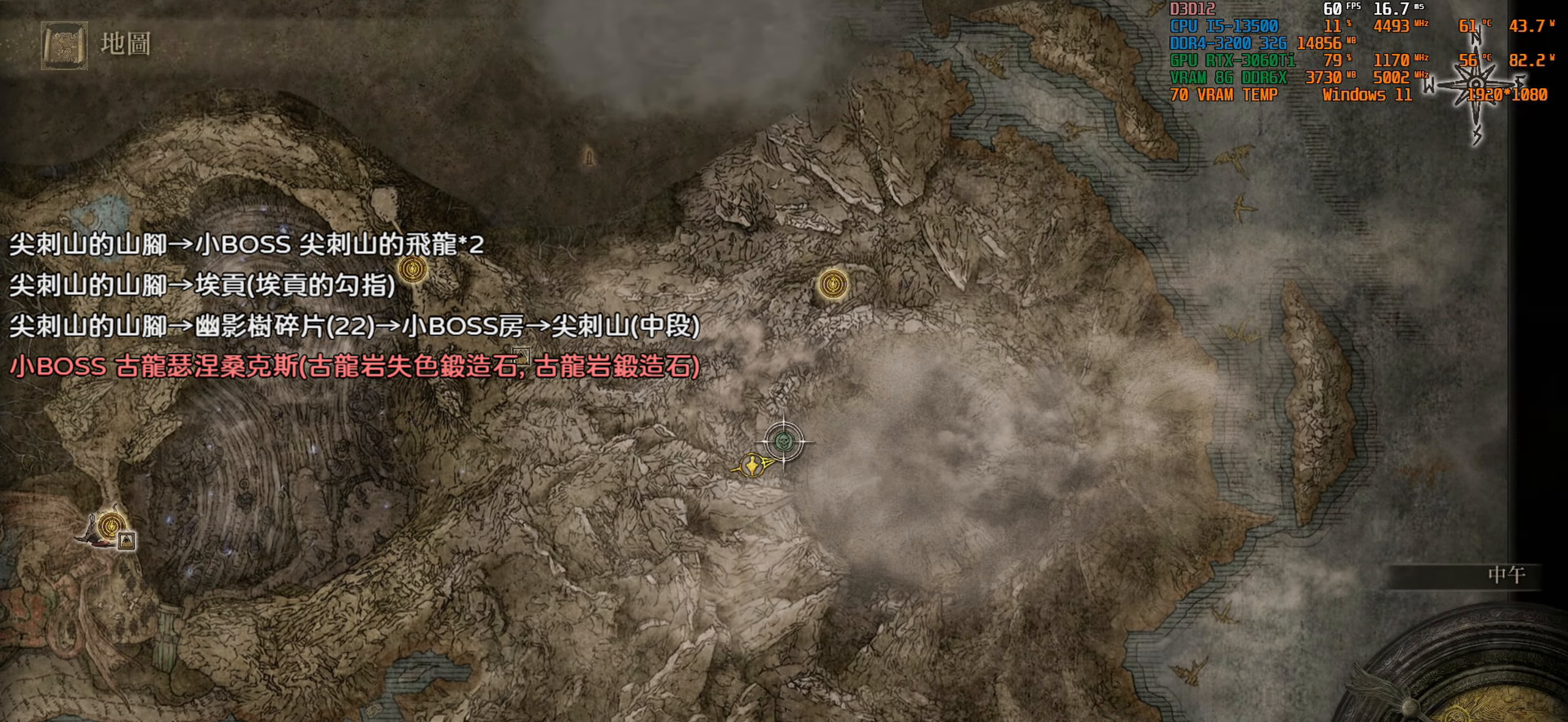
{"buttons": ["CIRCLE"], "left_stick": "up", "right_stick": "center", "events": [[67, "left_stick", "up"], [434, "CIRCLE", "down"]]}
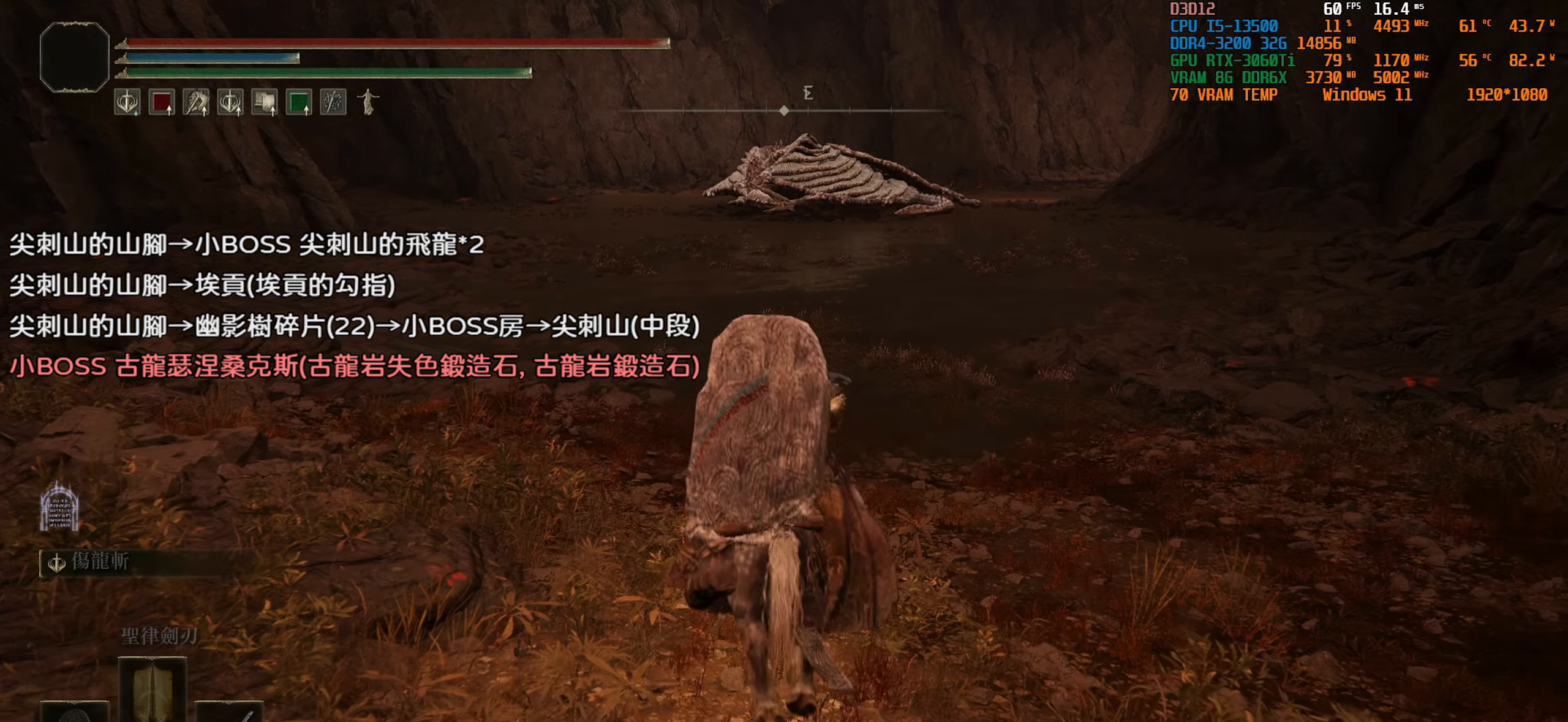
{"buttons": [], "left_stick": "up", "right_stick": "center", "events": [[84, "CIRCLE", "up"]]}
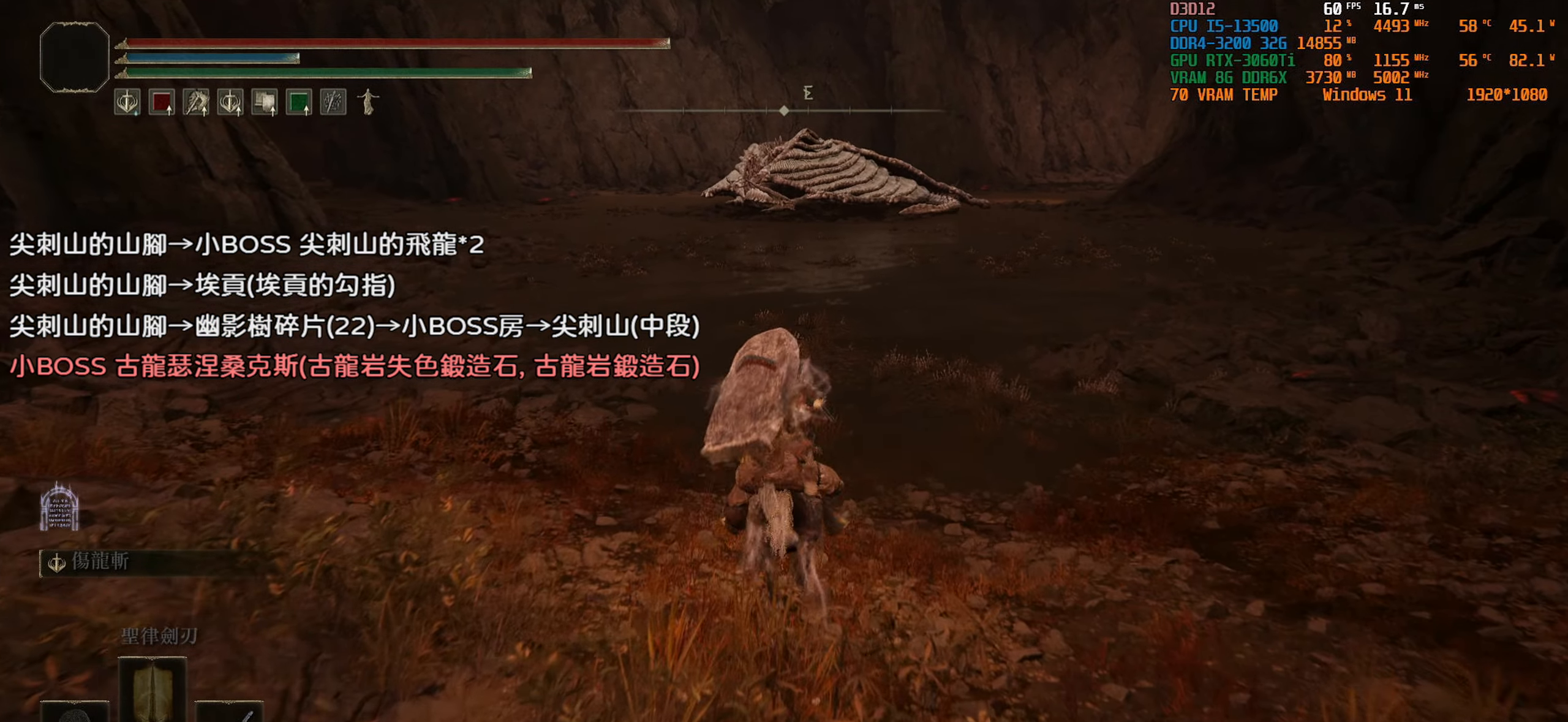
{"buttons": ["TRIANGLE"], "left_stick": "center", "right_stick": "center", "events": [[416, "TRIANGLE", "down"], [483, "left_stick", "center"]]}
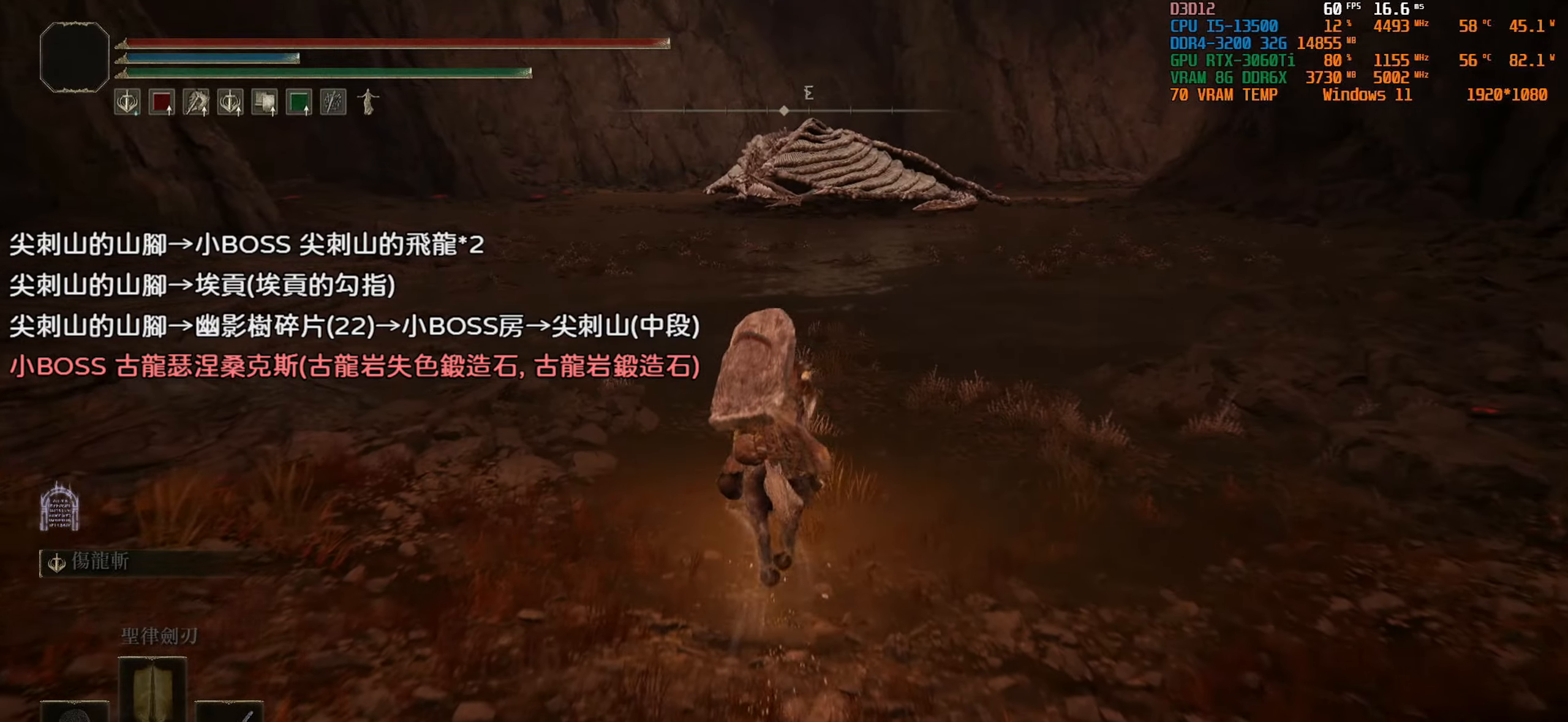
{"buttons": ["TRIANGLE"], "left_stick": "center", "right_stick": "center", "events": [[233, "DPAD_RIGHT", "down"], [500, "DPAD_RIGHT", "up"]]}
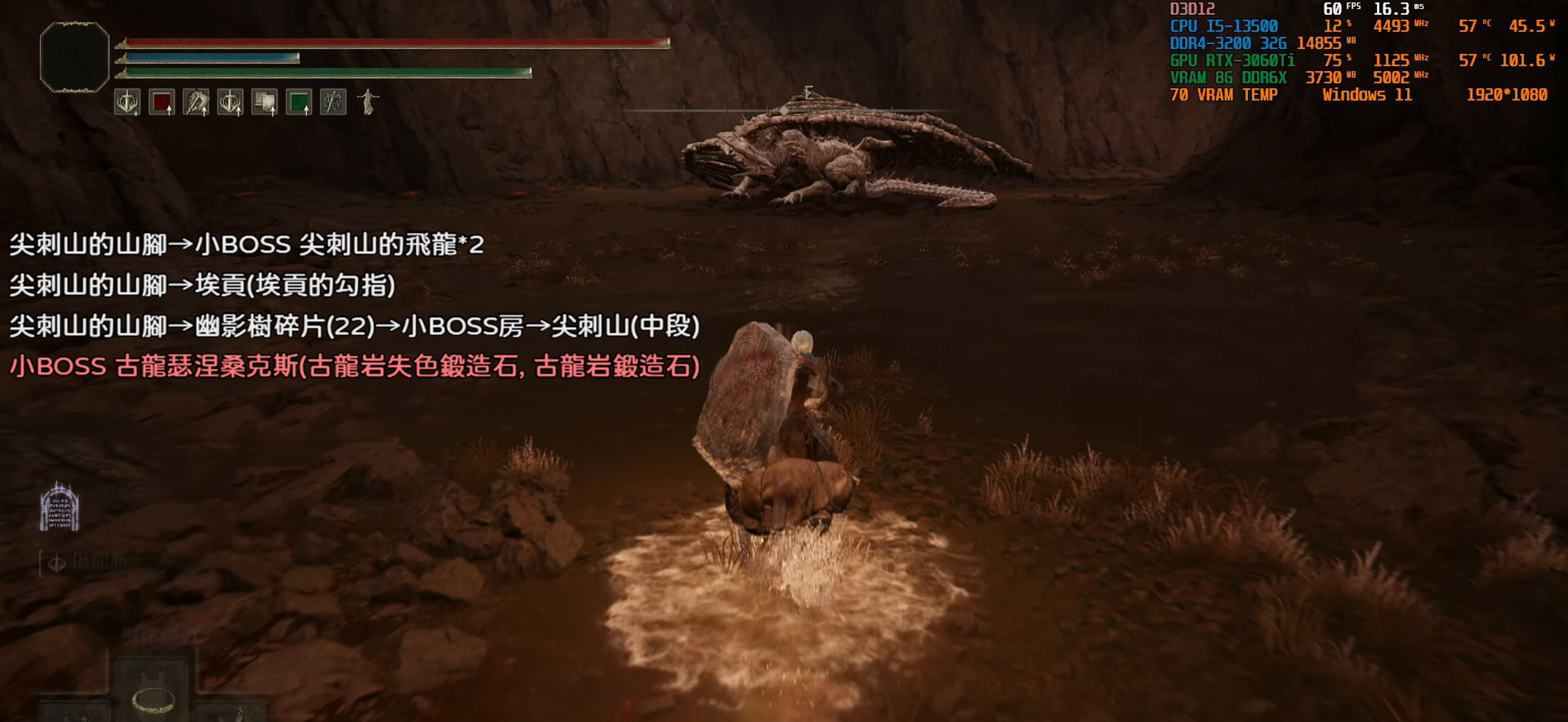
{"buttons": [], "left_stick": "up", "right_stick": "center", "events": [[200, "TRIANGLE", "up"], [250, "left_stick", "up"]]}